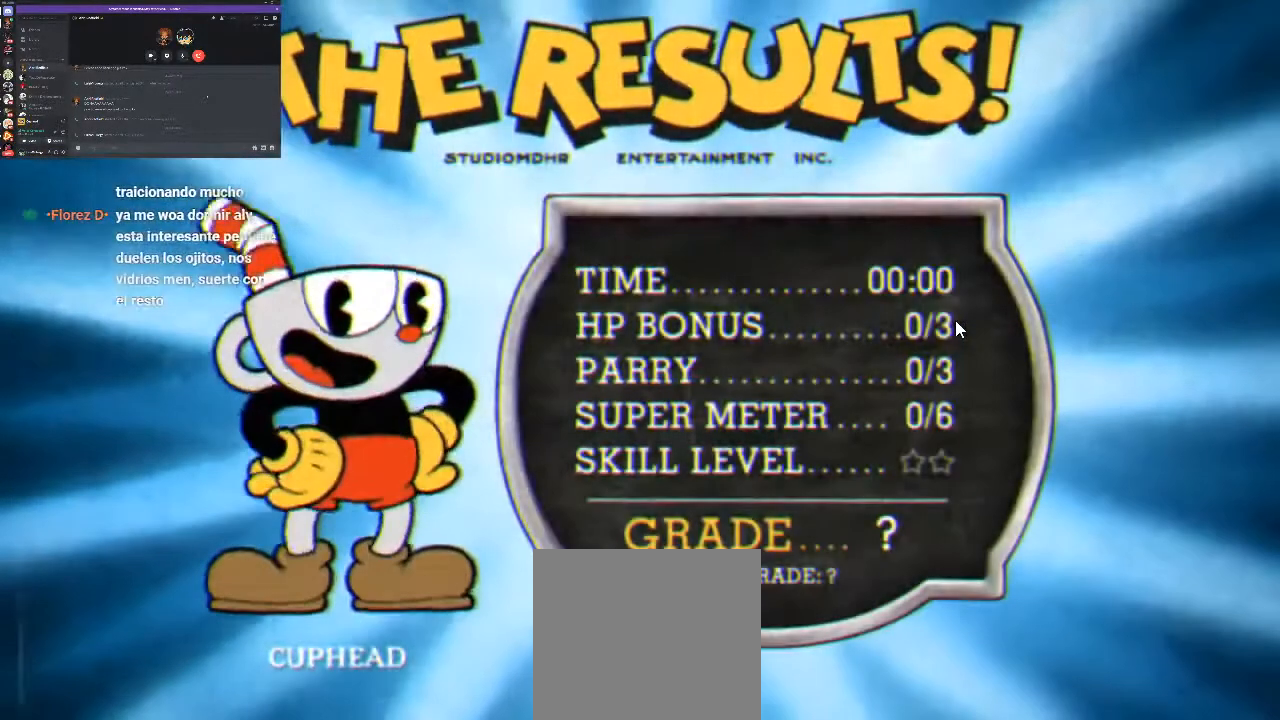
Gameplay with a controller (Xbox layout); each line is a JSON object with the inputs held at the frame after it (dt_ms = milliseconds from this image to that frame). "events" lists button and stick changes between this image and that frame as [ms after this image, input, new state], when the widget could be followed in between. Not read: left_stick right_stick.
{"dt_ms": 1000, "buttons": ["A"]}
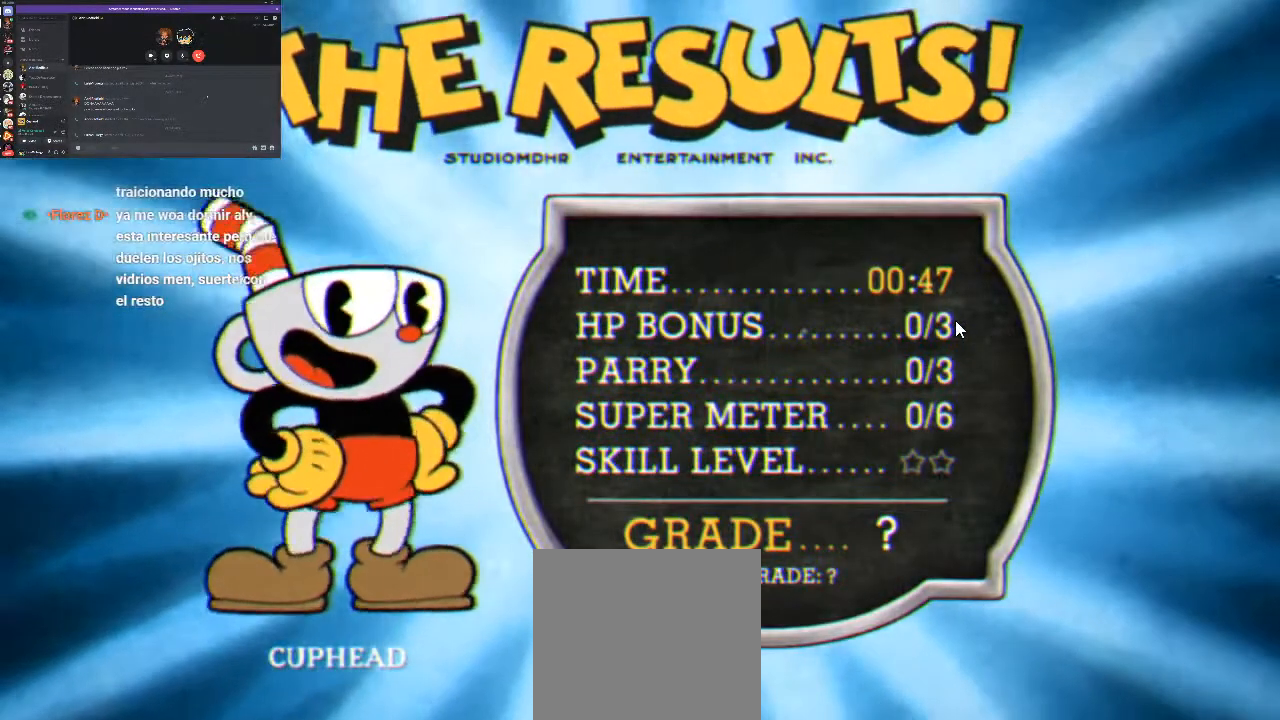
{"dt_ms": 500, "buttons": [], "events": [[67, "A", "up"], [200, "A", "down"], [267, "A", "up"], [367, "A", "down"], [433, "A", "up"]]}
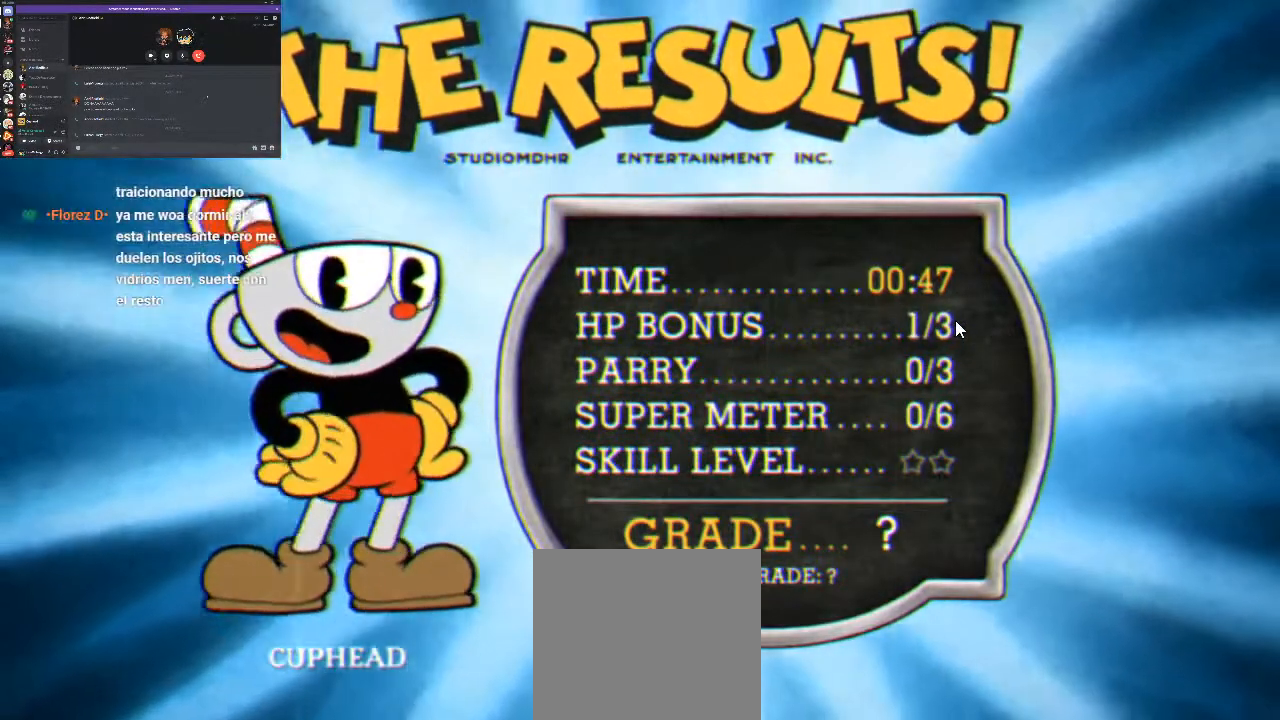
{"dt_ms": 500, "buttons": [], "events": [[67, "A", "down"], [133, "A", "up"], [233, "A", "down"], [300, "A", "up"], [433, "A", "down"], [500, "A", "up"]]}
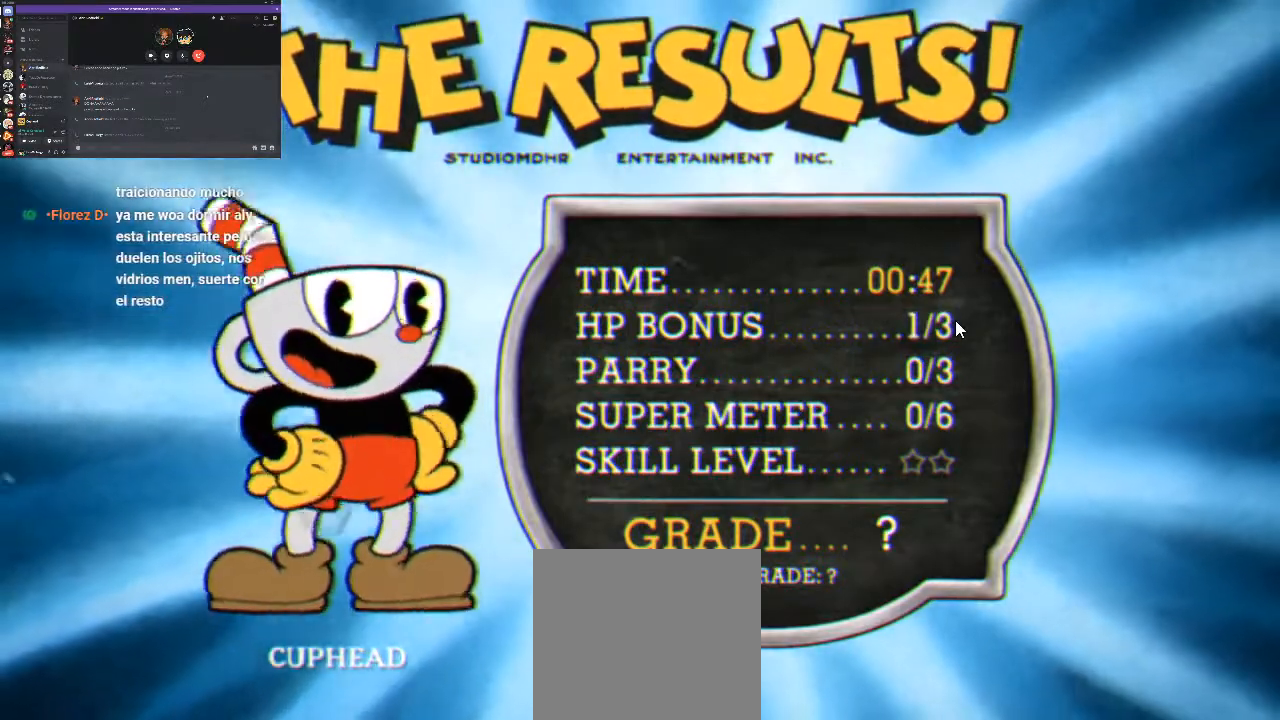
{"dt_ms": 500, "buttons": [], "events": [[100, "A", "down"], [200, "A", "up"], [367, "A", "down"], [400, "A", "up"]]}
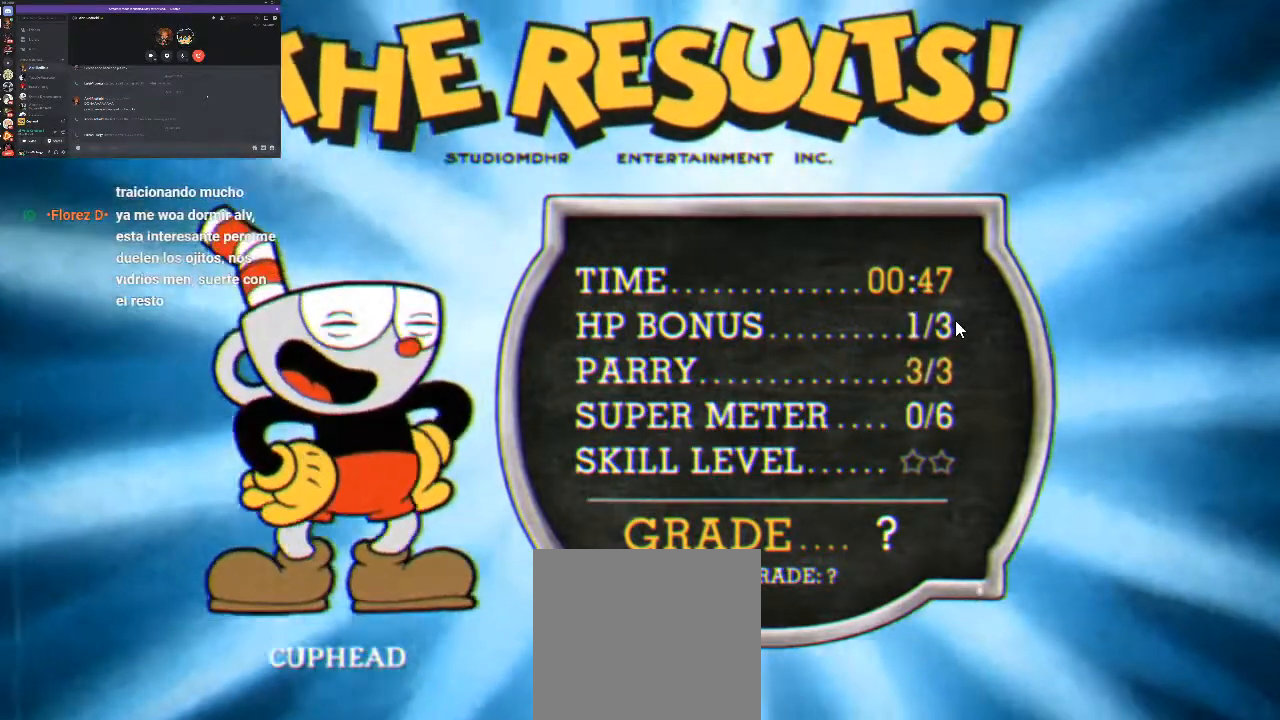
{"dt_ms": 500, "buttons": [], "events": [[33, "A", "down"], [67, "A", "up"], [200, "A", "down"], [267, "A", "up"], [400, "A", "down"], [467, "A", "up"]]}
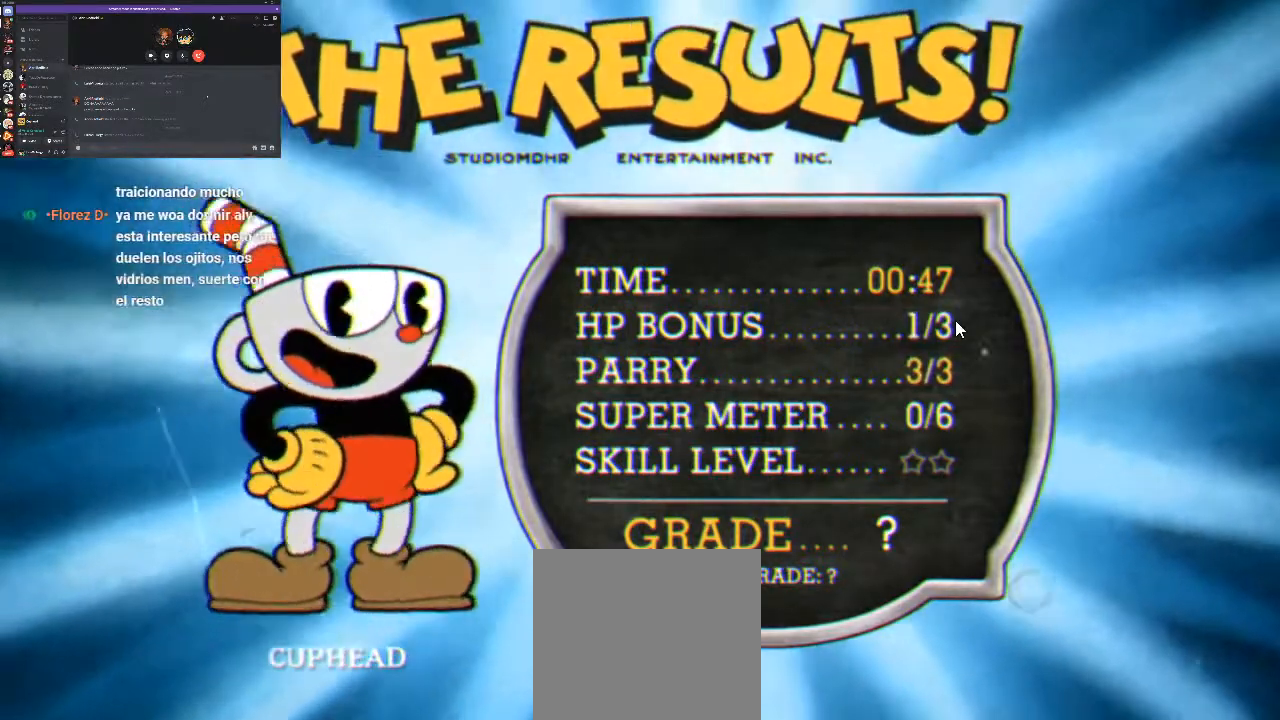
{"dt_ms": 500, "buttons": ["A"], "events": [[67, "A", "down"], [133, "A", "up"], [267, "A", "down"], [333, "A", "up"], [467, "A", "down"]]}
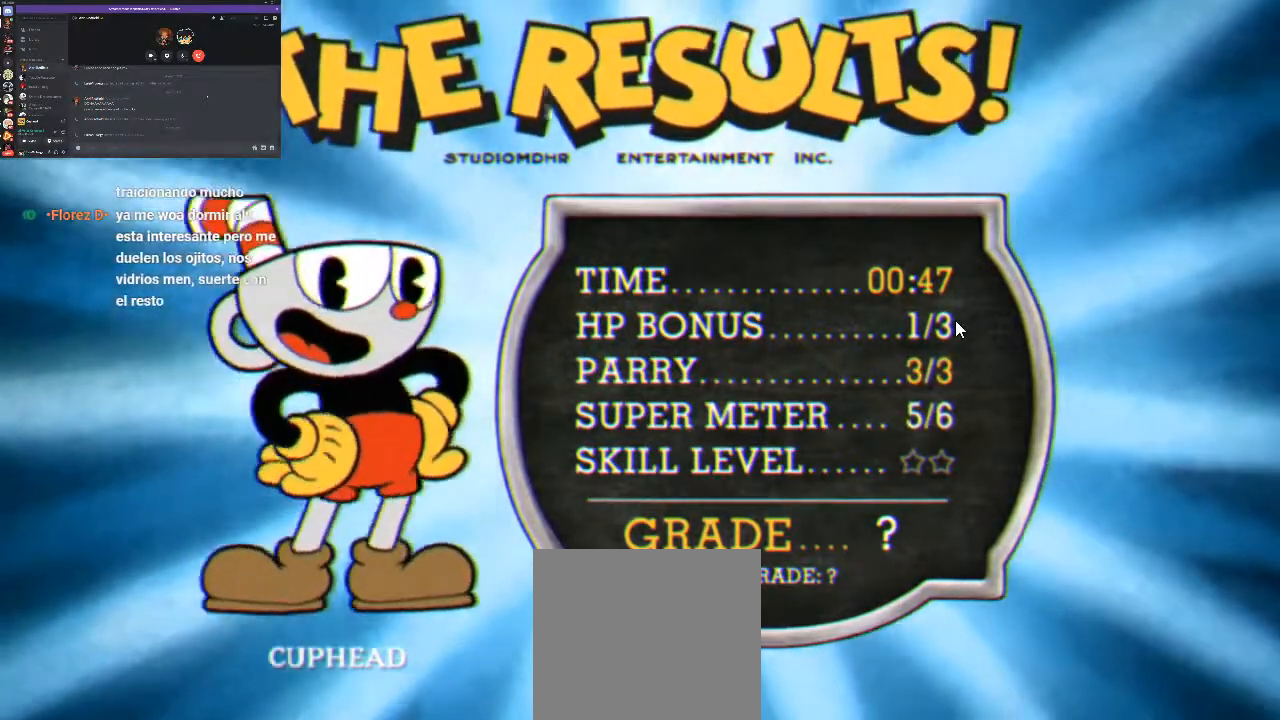
{"dt_ms": 500, "buttons": [], "events": [[67, "A", "up"], [167, "A", "down"], [233, "A", "up"], [367, "A", "down"], [467, "A", "up"]]}
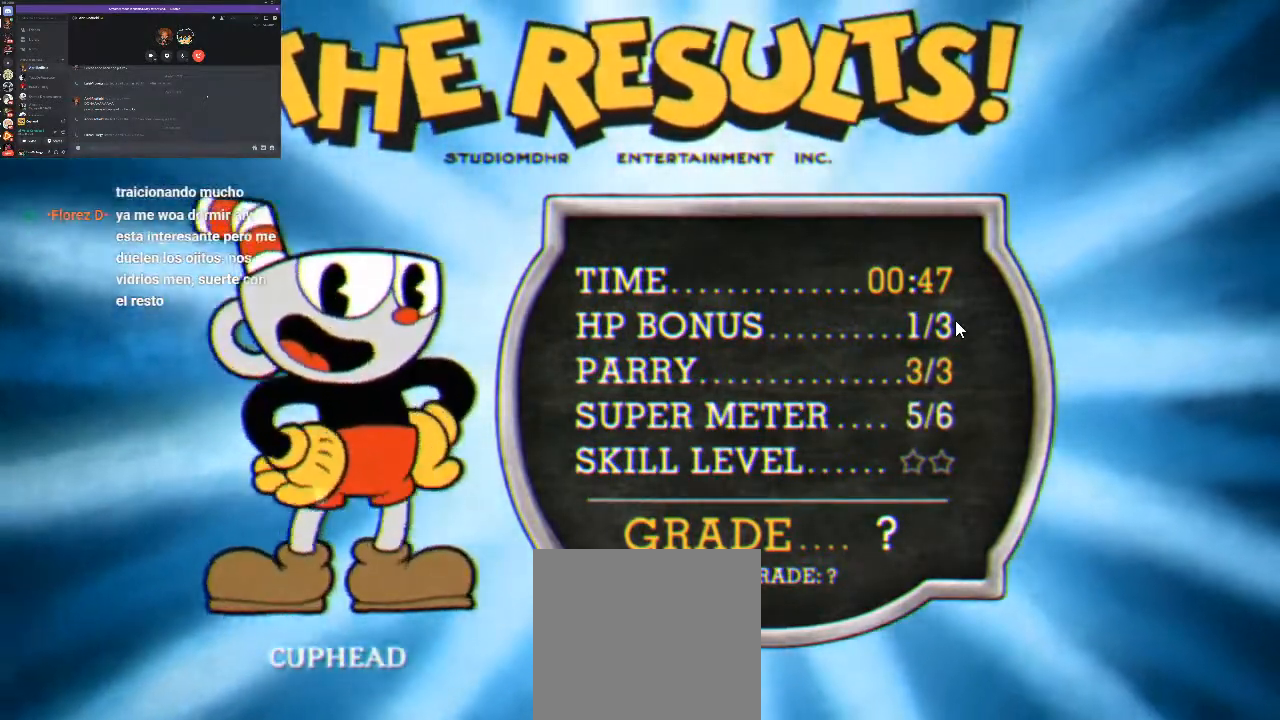
{"dt_ms": 500, "buttons": ["A"], "events": [[67, "A", "down"], [133, "A", "up"], [267, "A", "down"], [333, "A", "up"], [467, "A", "down"]]}
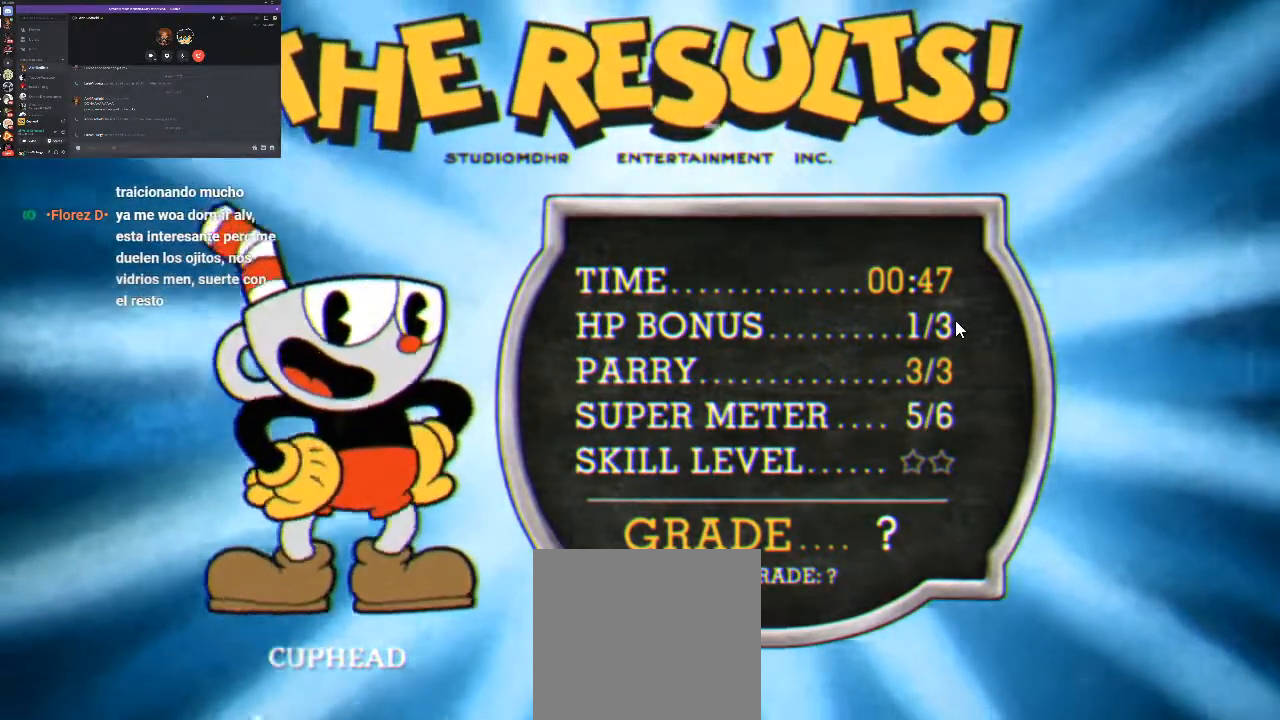
{"dt_ms": 500, "buttons": [], "events": [[100, "A", "up"], [167, "A", "down"], [267, "A", "up"], [367, "A", "down"], [433, "A", "up"]]}
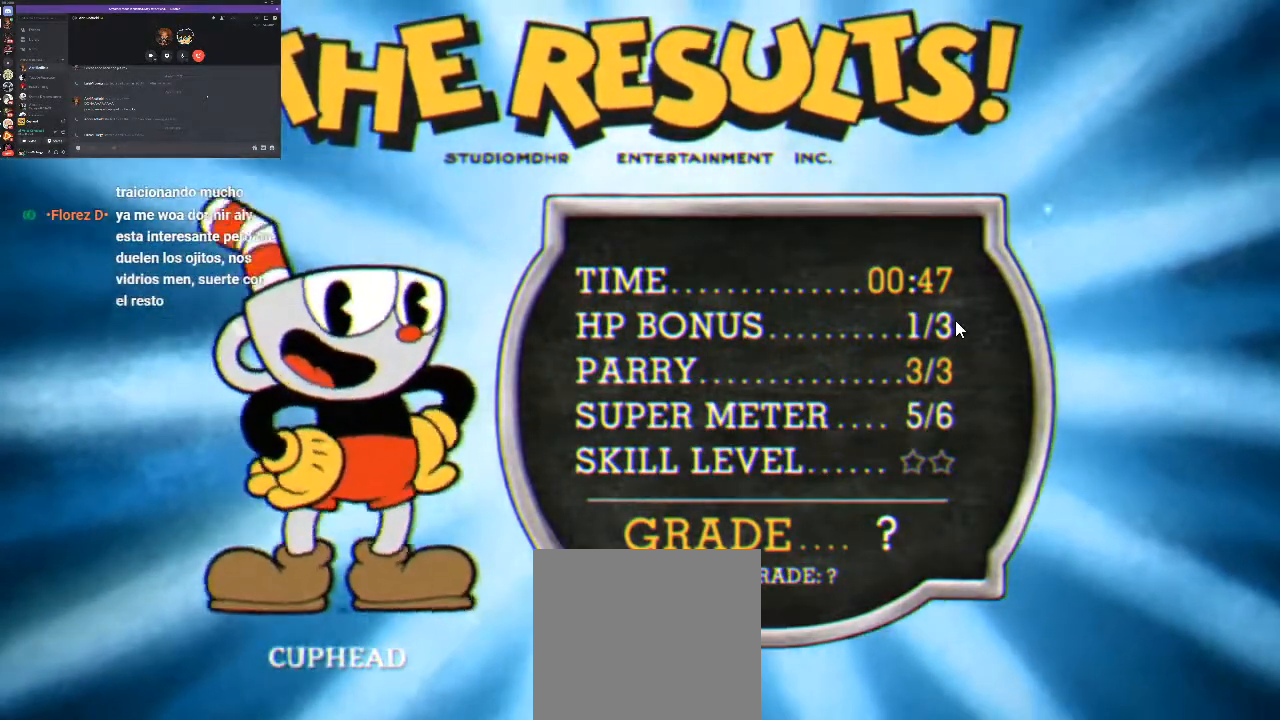
{"dt_ms": 500, "buttons": [], "events": [[33, "A", "down"], [100, "A", "up"], [233, "A", "down"], [300, "A", "up"], [400, "A", "down"], [500, "A", "up"]]}
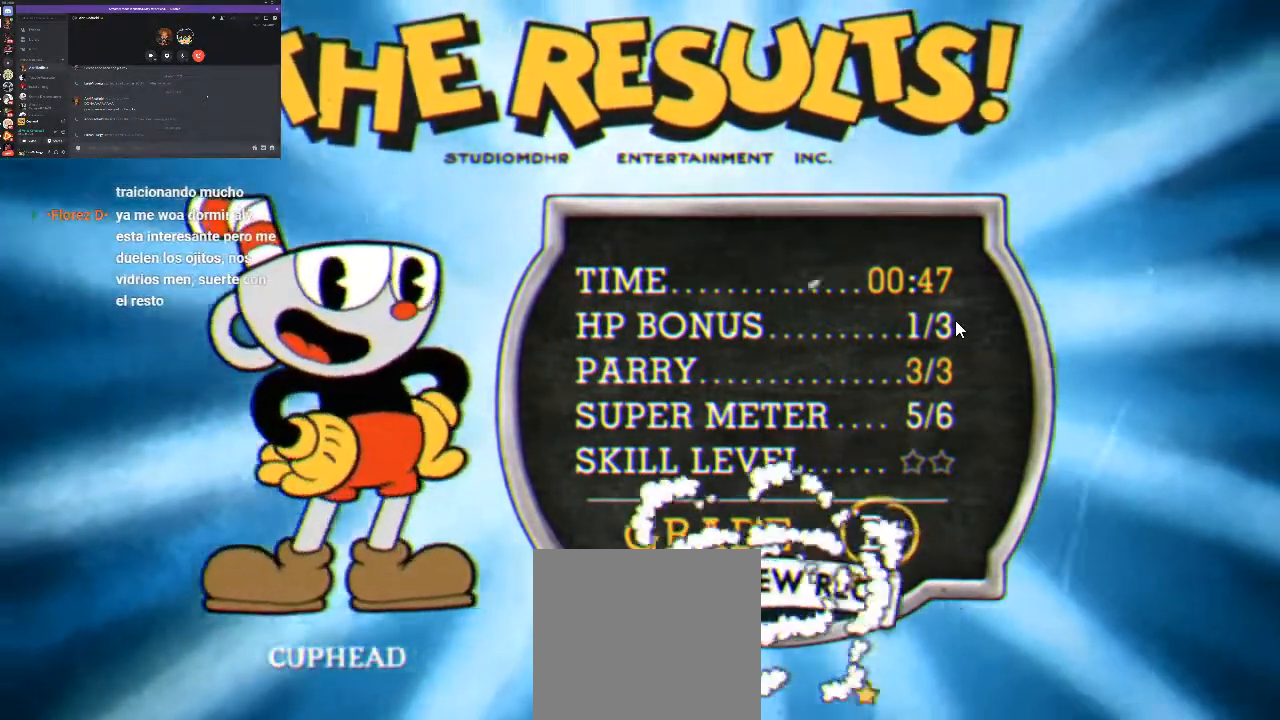
{"dt_ms": 500, "buttons": ["A"], "events": [[100, "A", "down"], [200, "A", "up"], [267, "A", "down"], [367, "A", "up"], [500, "A", "down"]]}
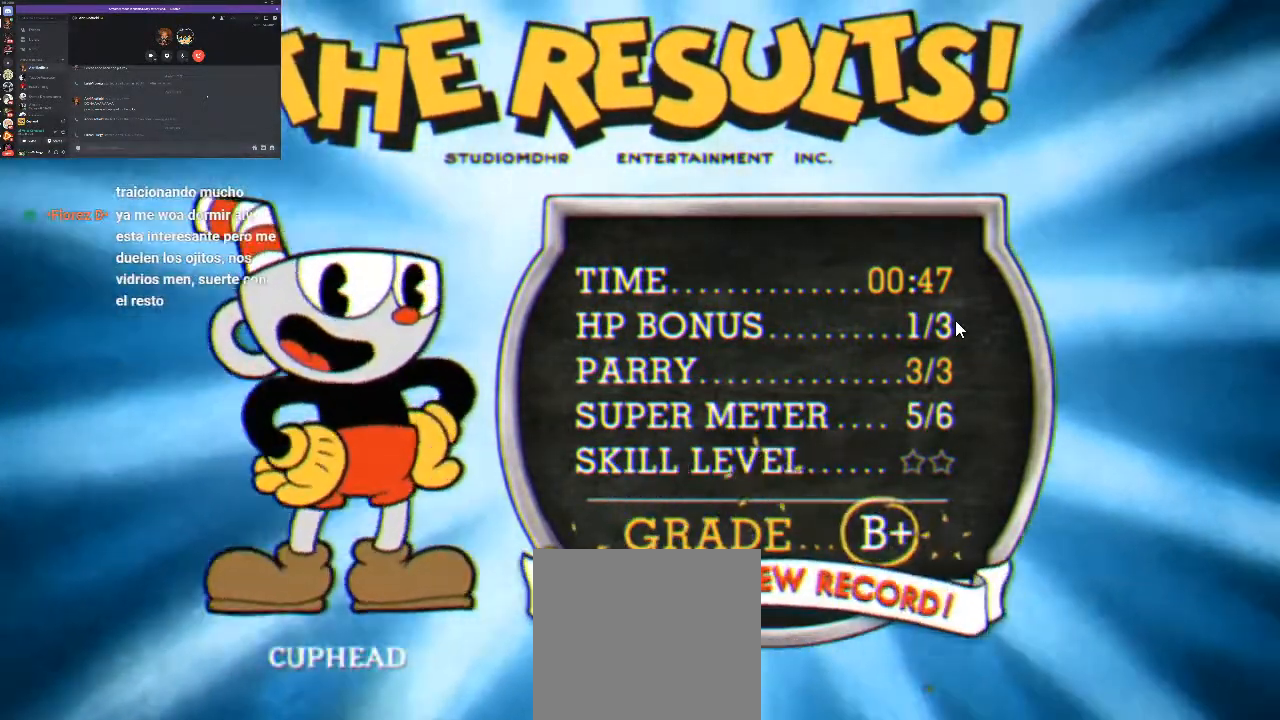
{"dt_ms": 500, "buttons": [], "events": [[100, "A", "up"]]}